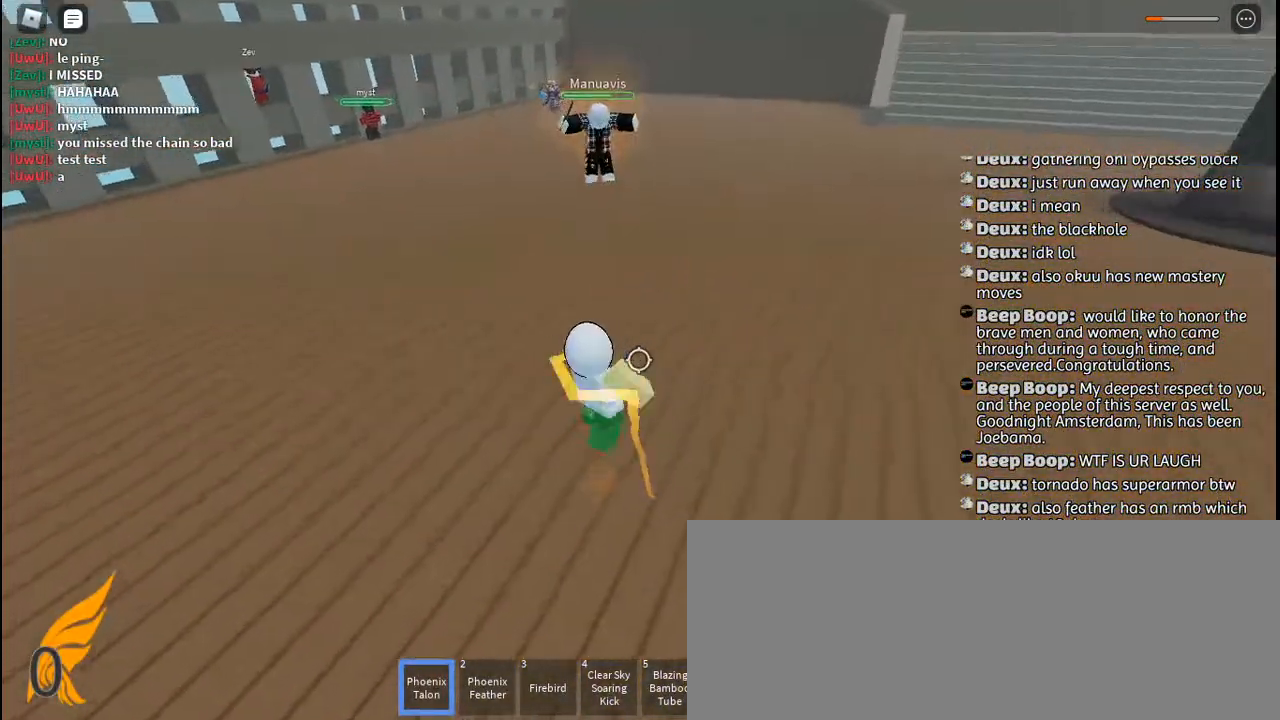
Gameplay with keyboard and mouse; each line is a JSON object with the keys and mouse buttons held at the frame after it. "events" lists presses ("down") and releases ("up") of "a", "c", "ctrl", "d", "e", "f", "g", "h", "j", "q", "r", "s", "shift", "space", "t", "tab", "u", "w", "y", "mouse_left", "mouse_wheel", "mouse_right", "mouse_mb4" and "mouse_mb5" between this image and that frame as [ms after this image, input, new state], when the widget could be followed in between. "mouse_left", "mouse_wheel", "mouse_right", "mouse_mb4", "mouse_mb5" = the "left", "wheel", "right", "mb4", "mb5" buttons of the "mouse" list. No other keys are recorded. "wheel" means that the mouse wheel is clicked or scrolled. Mouse movement is not recorded. Not read: other_keys.
{"keys": ["a", "w"], "mouse": [], "events": [[100, "space", "down"], [150, "q", "down"], [184, "space", "up"], [250, "q", "up"], [450, "a", "down"]]}
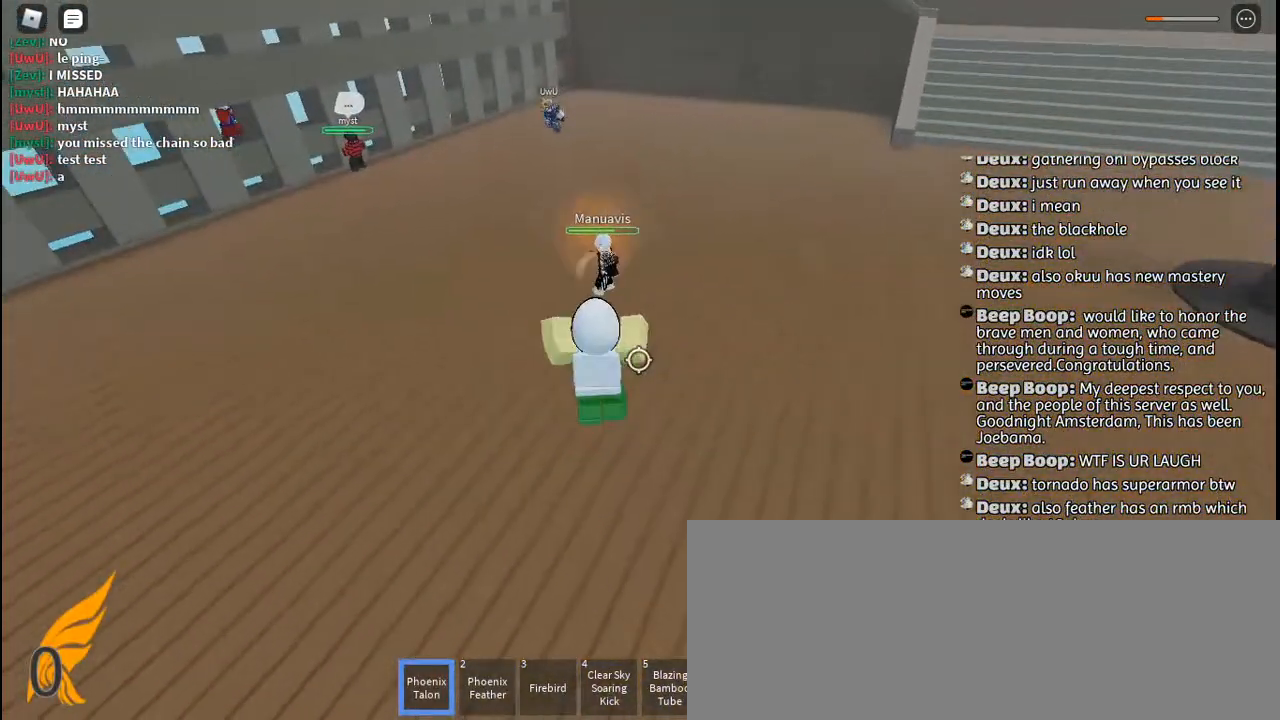
{"keys": ["a", "f"], "mouse": [], "events": [[34, "f", "down"], [50, "w", "up"]]}
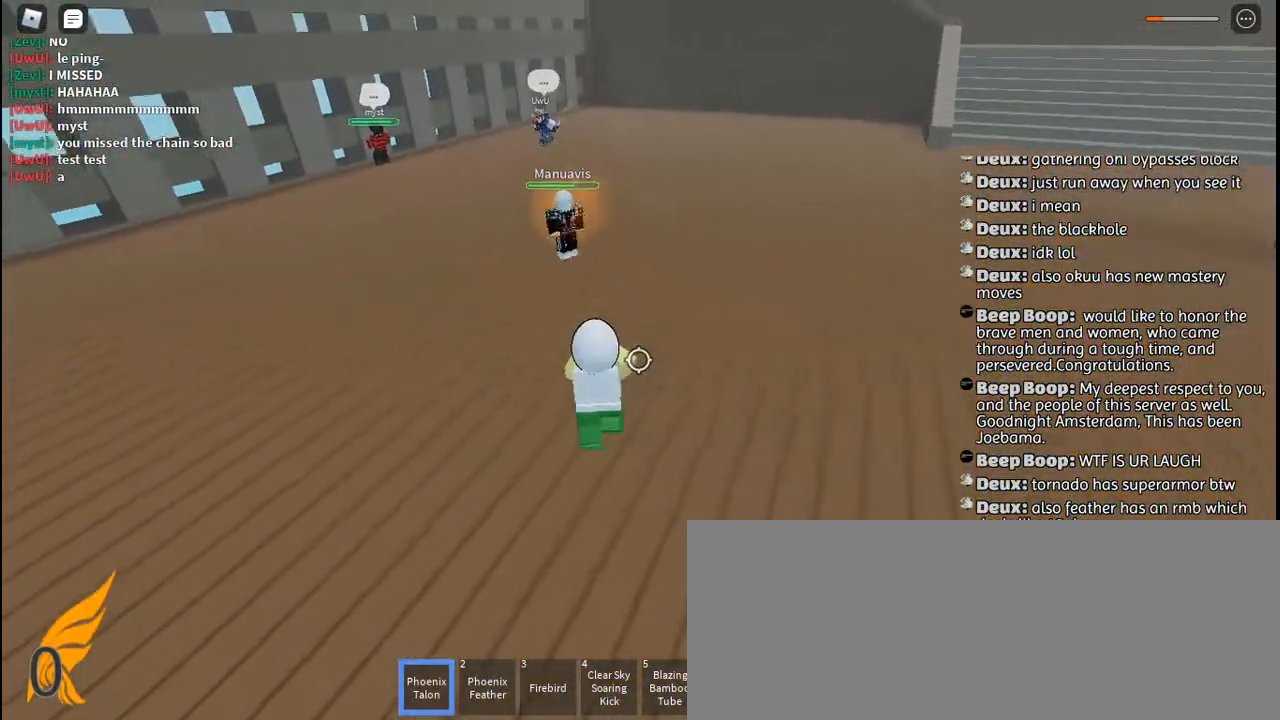
{"keys": ["q", "w"], "mouse": [], "events": [[134, "f", "up"], [150, "w", "down"], [184, "a", "up"], [300, "q", "down"], [334, "space", "down"], [417, "q", "up"], [450, "space", "up"], [467, "q", "down"]]}
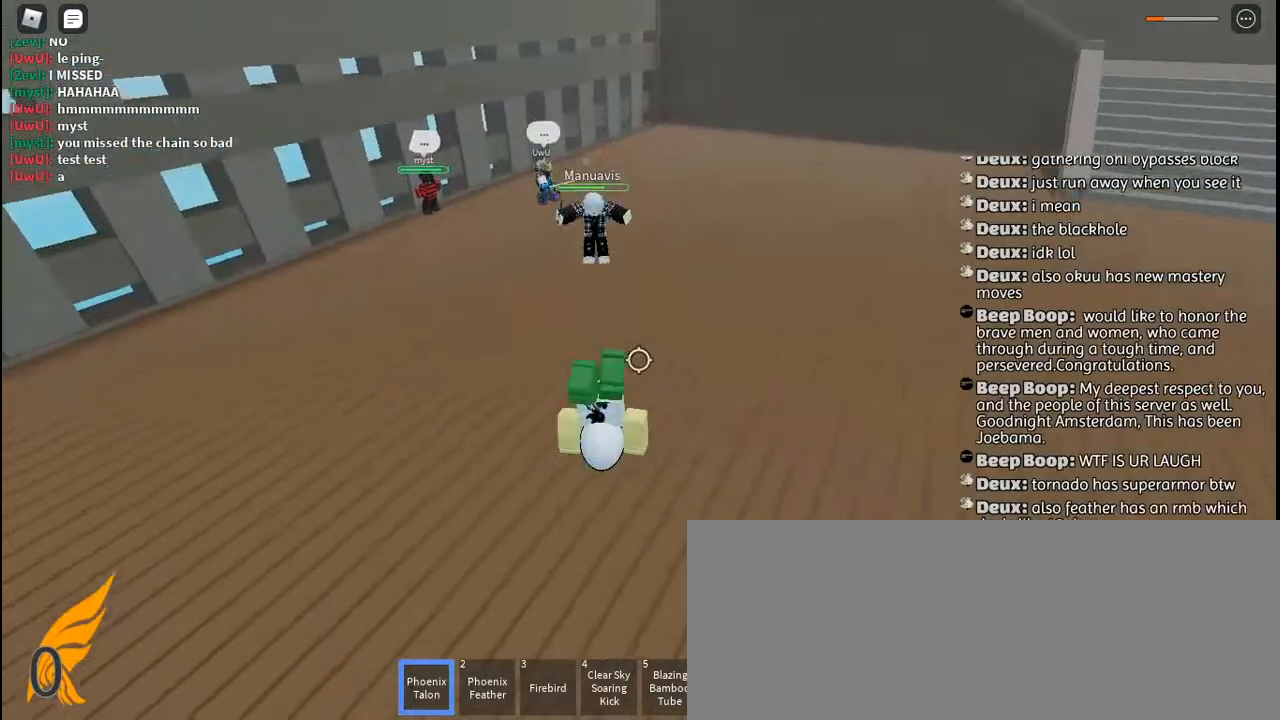
{"keys": ["w"], "mouse": ["left"], "events": [[84, "q", "up"], [150, "mouse_left", "down"], [150, "q", "down"], [200, "q", "up"], [234, "mouse_left", "up"], [300, "mouse_left", "down"], [384, "mouse_left", "up"], [467, "mouse_left", "down"]]}
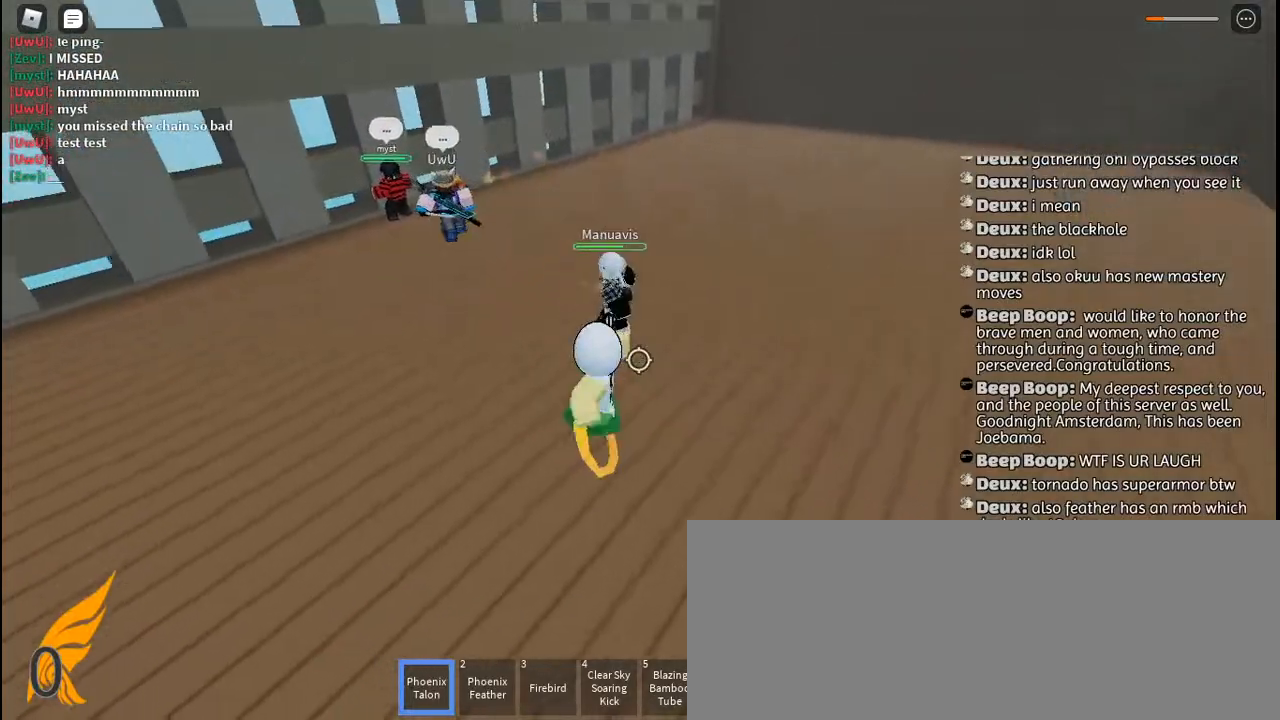
{"keys": ["d", "w"], "mouse": [], "events": [[34, "d", "down"], [50, "mouse_left", "up"], [100, "mouse_left", "down"], [184, "space", "down"], [200, "mouse_left", "up"], [300, "space", "up"]]}
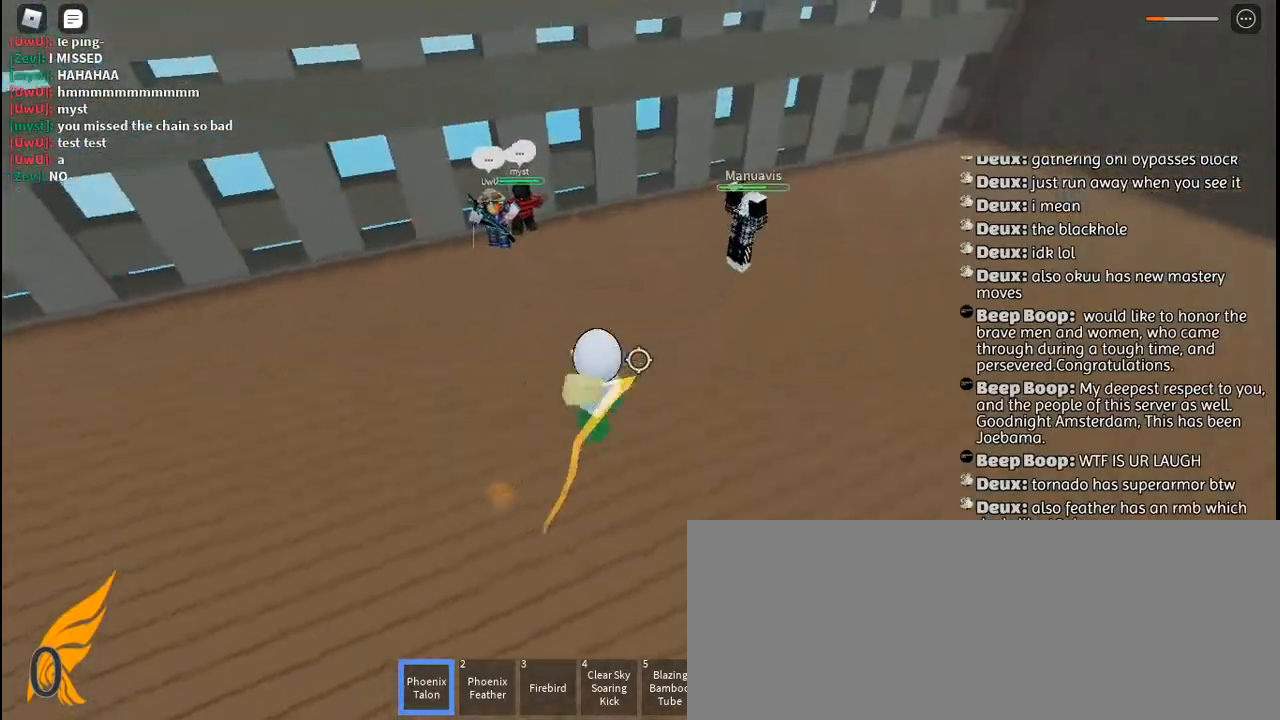
{"keys": ["d"], "mouse": [], "events": [[200, "w", "up"]]}
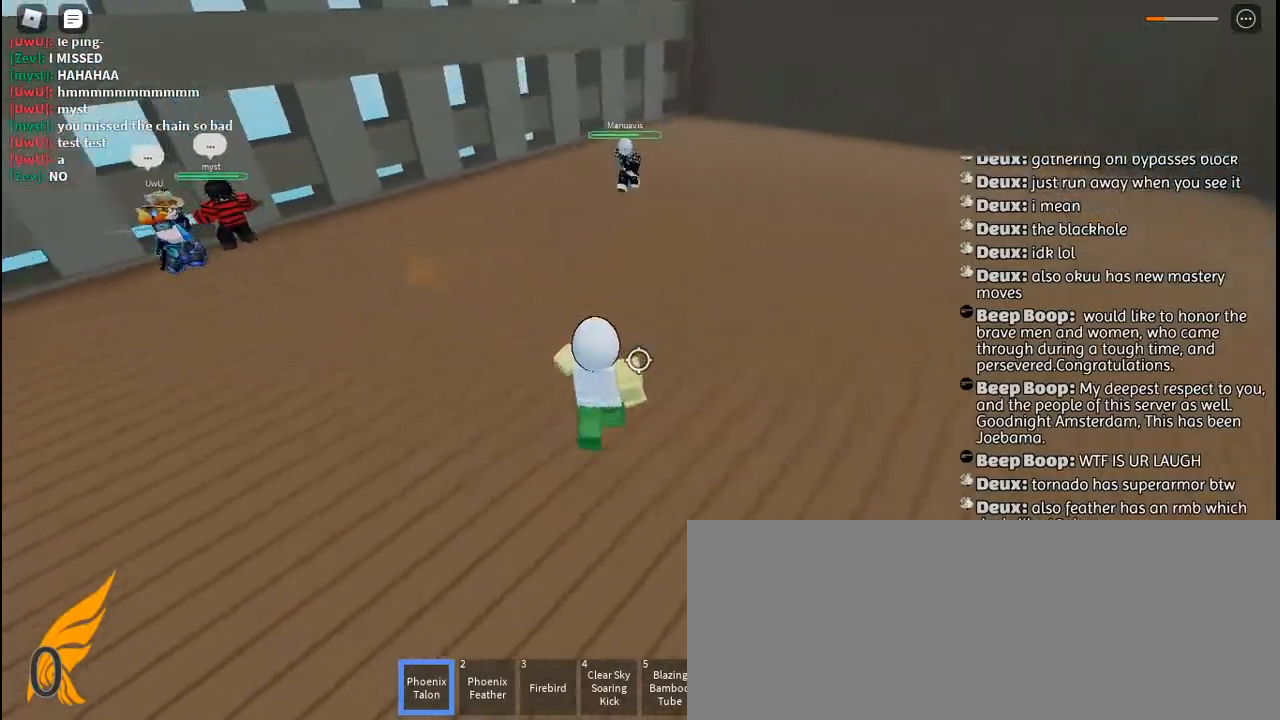
{"keys": ["w"], "mouse": [], "events": [[67, "w", "down"], [117, "d", "up"], [184, "q", "down"], [200, "space", "down"], [300, "space", "up"], [317, "q", "up"], [384, "q", "down"], [500, "q", "up"]]}
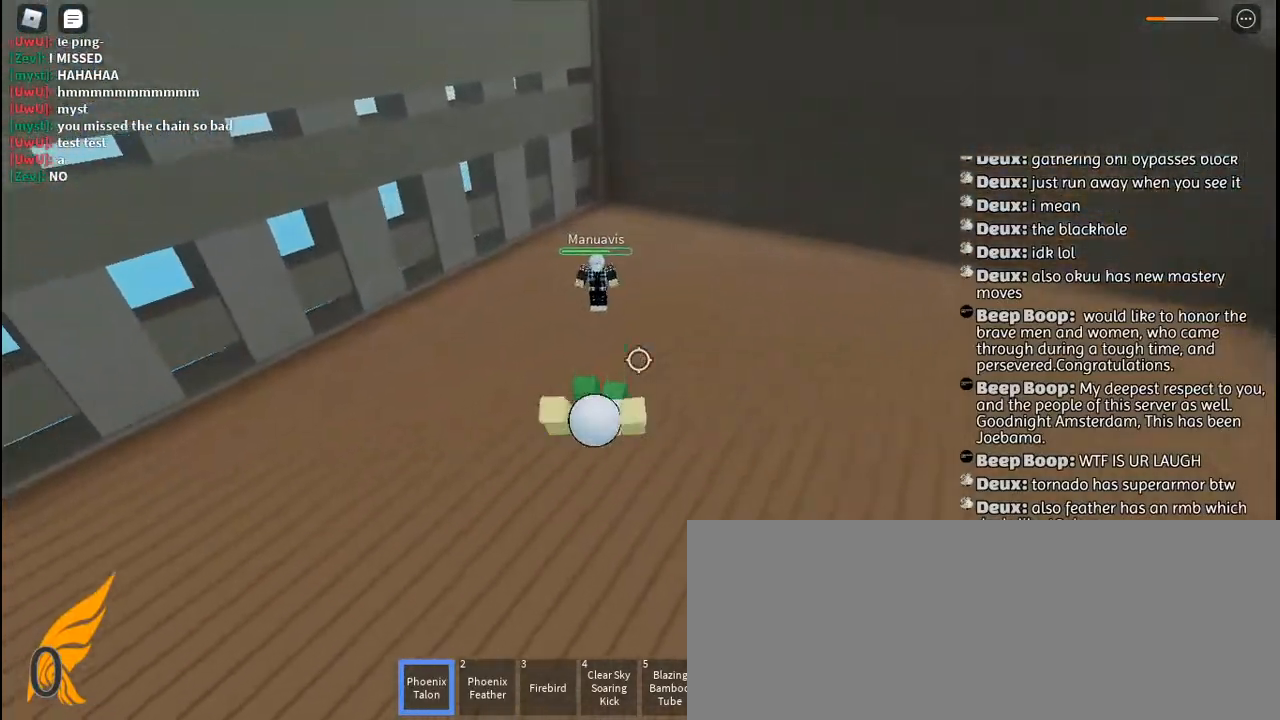
{"keys": ["d", "w"], "mouse": [], "events": [[134, "d", "down"], [350, "space", "down"], [467, "space", "up"]]}
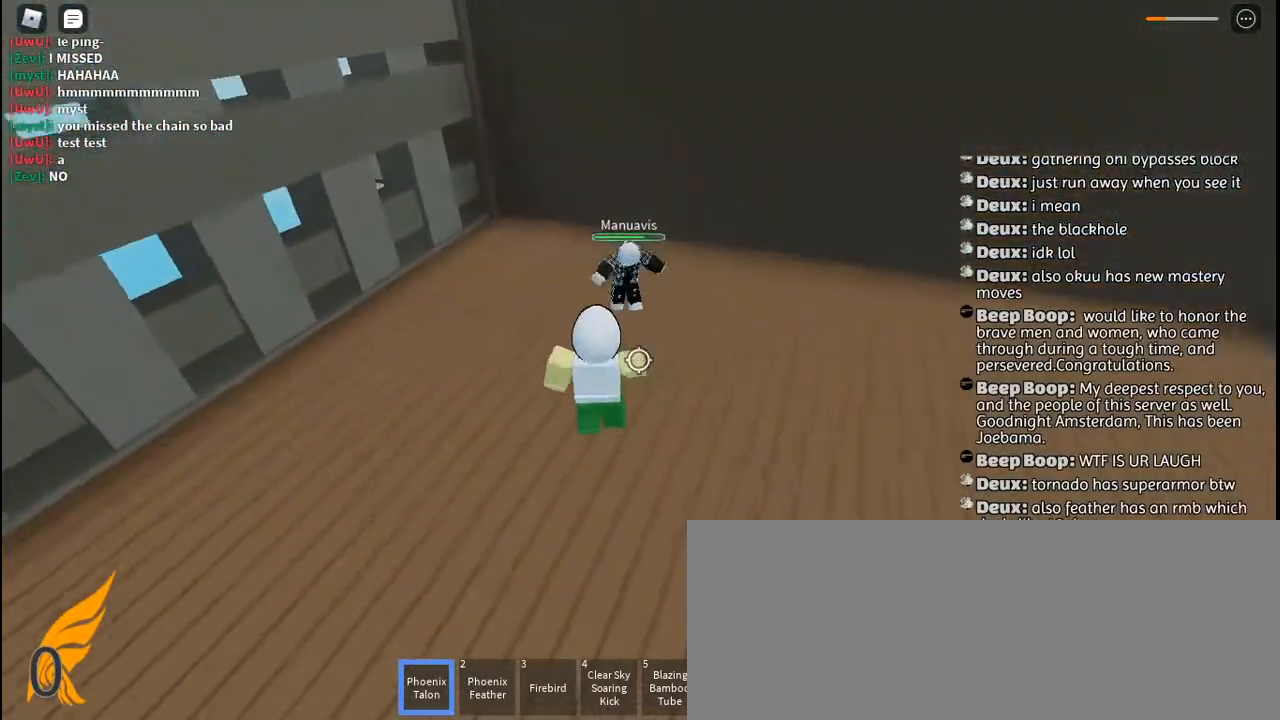
{"keys": ["d", "w"], "mouse": [], "events": [[217, "mouse_left", "down"], [317, "mouse_left", "up"], [384, "mouse_left", "down"], [467, "mouse_left", "up"]]}
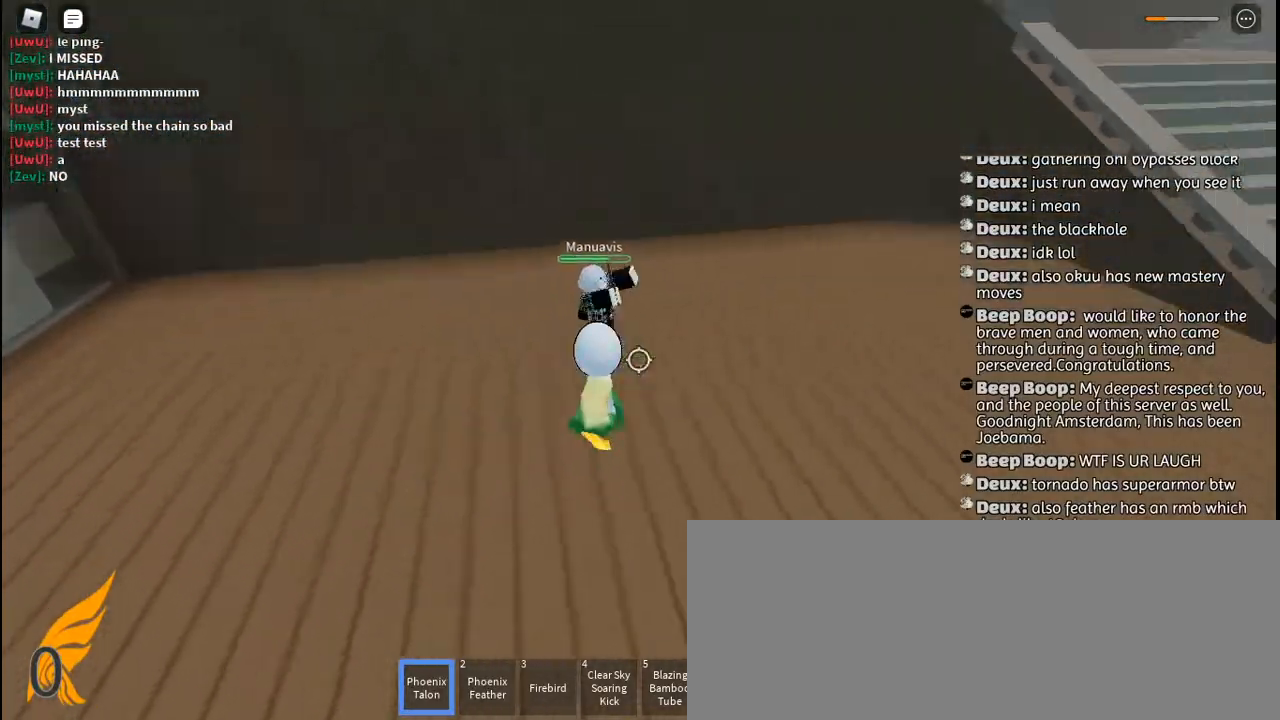
{"keys": ["d", "space", "w"], "mouse": [], "events": [[34, "mouse_left", "down"], [134, "mouse_left", "up"], [200, "mouse_left", "down"], [284, "mouse_left", "up"], [350, "mouse_left", "down"], [417, "mouse_left", "up"], [467, "space", "down"]]}
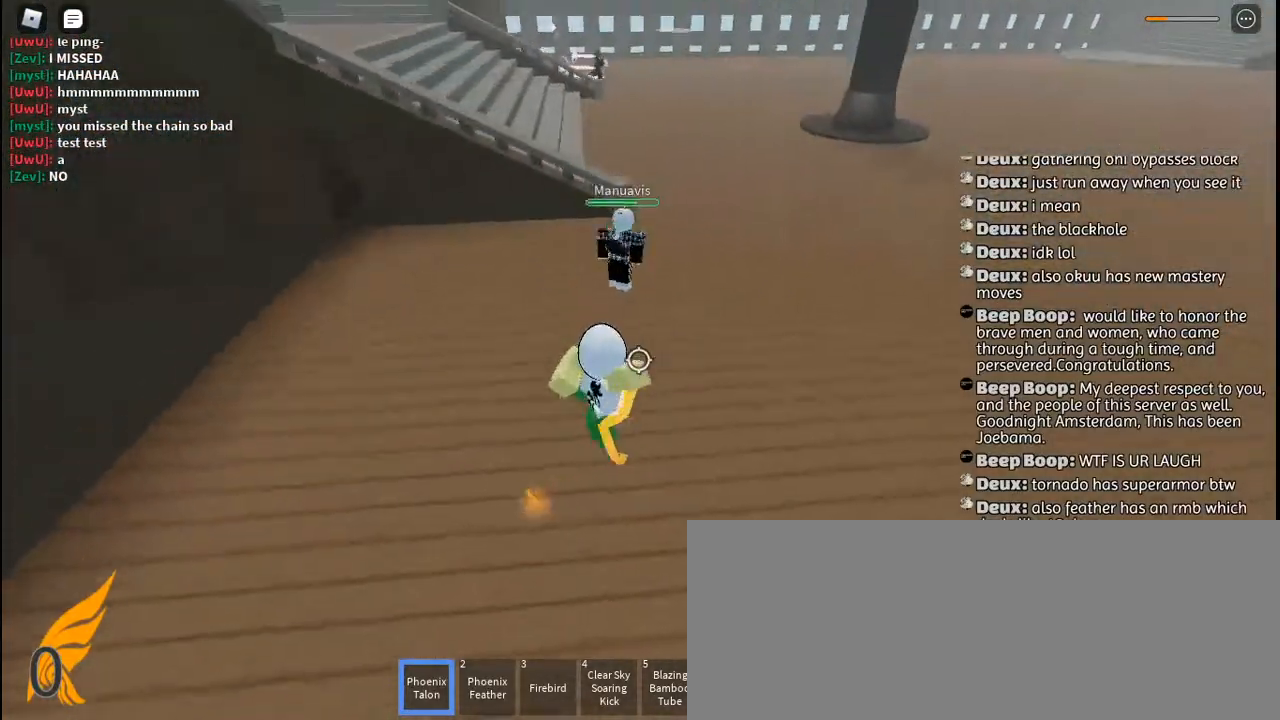
{"keys": ["q", "w"], "mouse": ["left"], "events": [[67, "d", "up"], [84, "space", "up"], [134, "q", "down"], [217, "q", "up"], [300, "q", "down"], [384, "q", "up"], [434, "mouse_left", "down"], [450, "q", "down"]]}
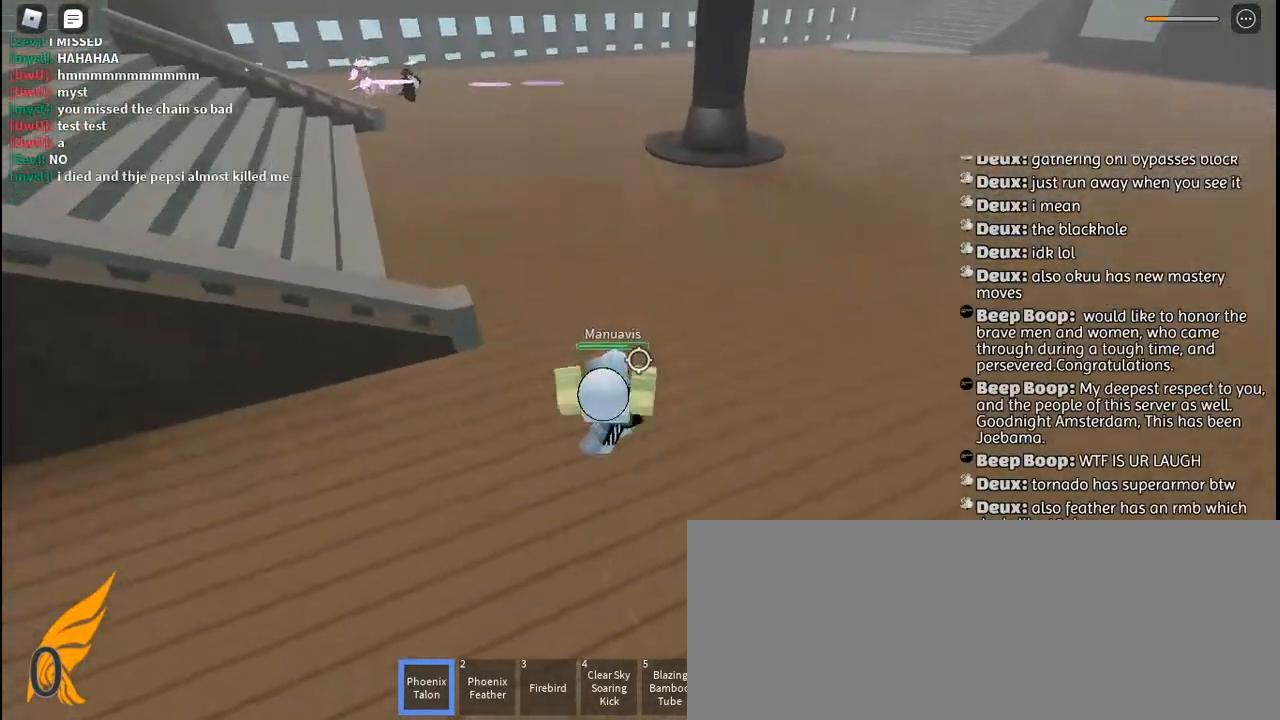
{"keys": ["a"], "mouse": [], "events": [[17, "mouse_left", "up"], [34, "q", "up"], [84, "mouse_left", "down"], [150, "mouse_left", "up"], [184, "a", "down"], [217, "w", "up"], [434, "space", "down"], [484, "space", "up"]]}
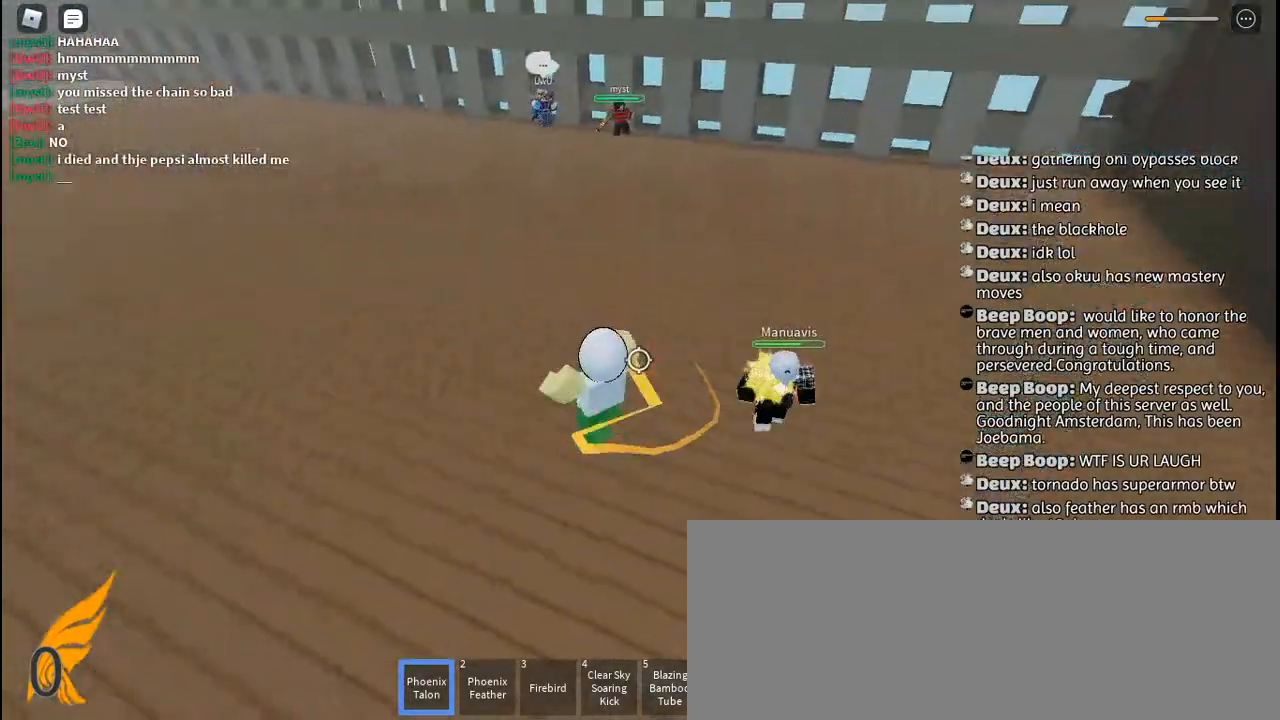
{"keys": ["a", "s"], "mouse": [], "events": [[50, "f", "down"], [417, "f", "up"], [467, "s", "down"]]}
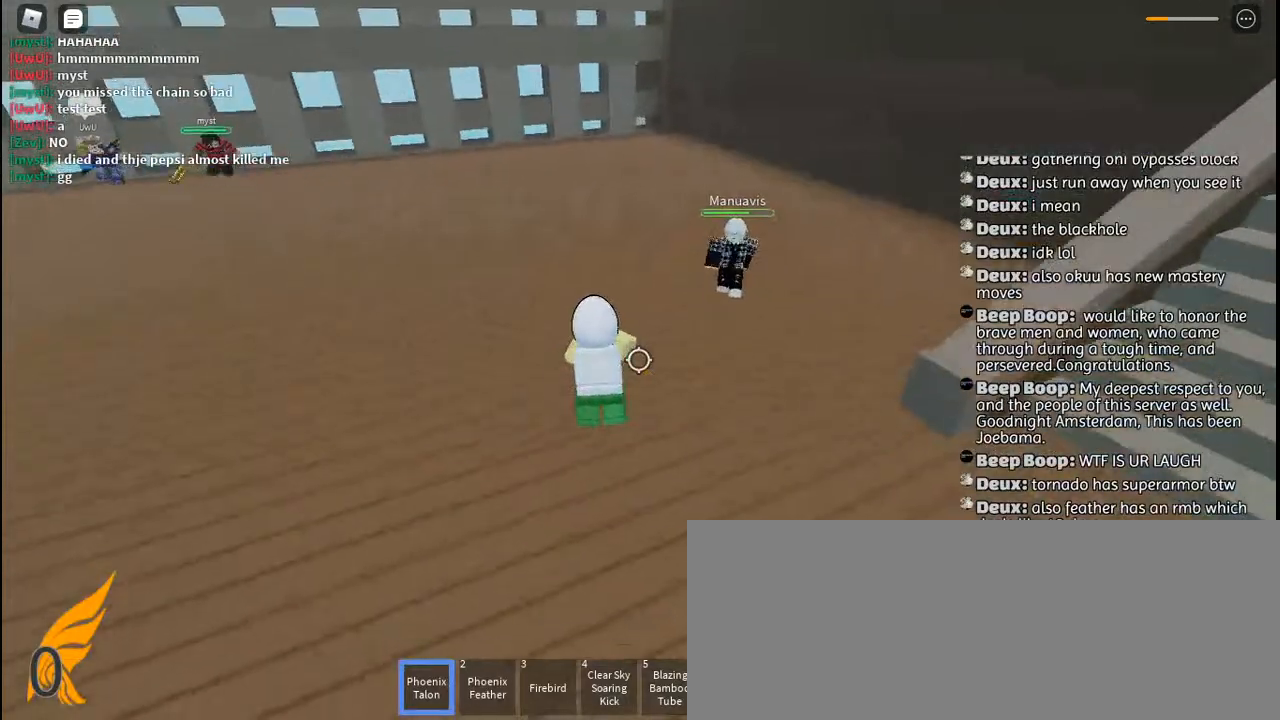
{"keys": ["q", "s"], "mouse": [], "events": [[17, "a", "up"], [117, "q", "down"], [184, "space", "down"], [217, "q", "up"], [250, "mouse_left", "down"], [284, "q", "down"], [317, "mouse_left", "up"], [317, "space", "up"], [384, "mouse_left", "down"], [384, "space", "down"], [400, "q", "up"], [450, "q", "down"], [467, "mouse_left", "up"], [484, "space", "up"]]}
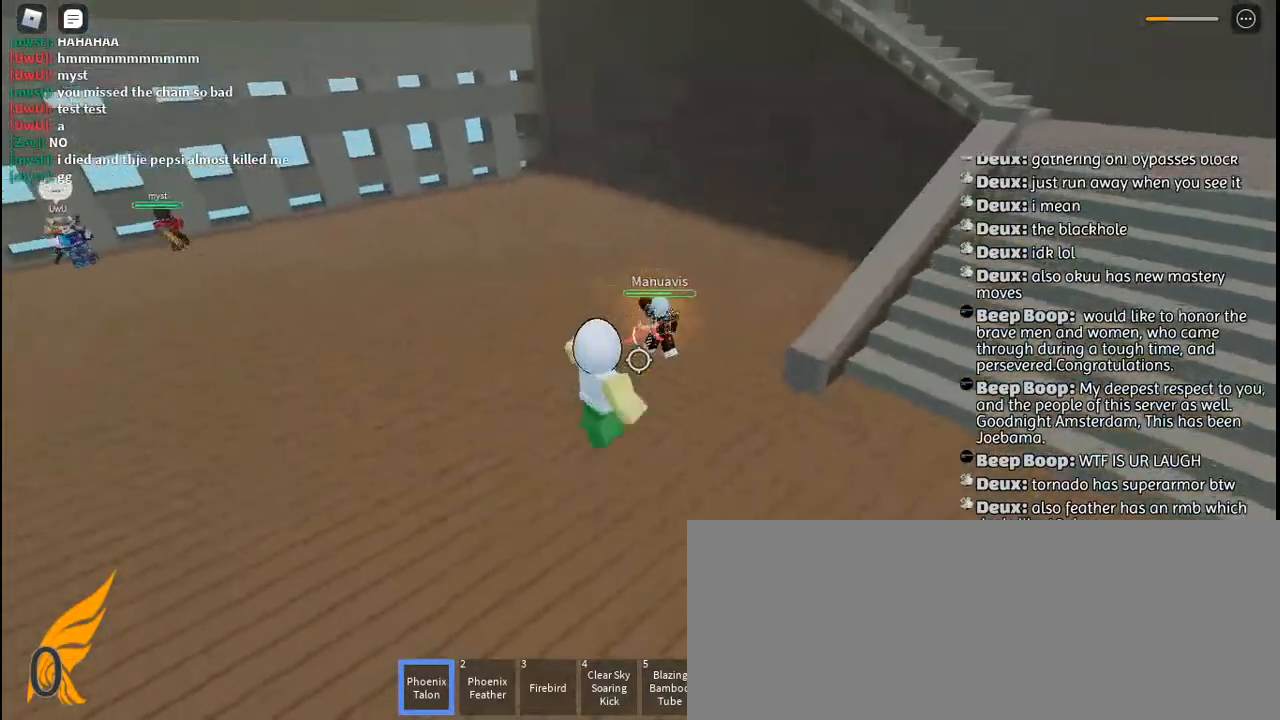
{"keys": ["a", "s", "space"], "mouse": ["left"], "events": [[17, "mouse_left", "down"], [84, "q", "up"], [100, "mouse_left", "up"], [134, "q", "down"], [184, "mouse_left", "down"], [217, "q", "up"], [250, "mouse_left", "up"], [300, "q", "down"], [334, "mouse_left", "down"], [350, "q", "up"], [384, "mouse_left", "up"], [450, "mouse_left", "down"], [450, "space", "down"], [484, "a", "down"]]}
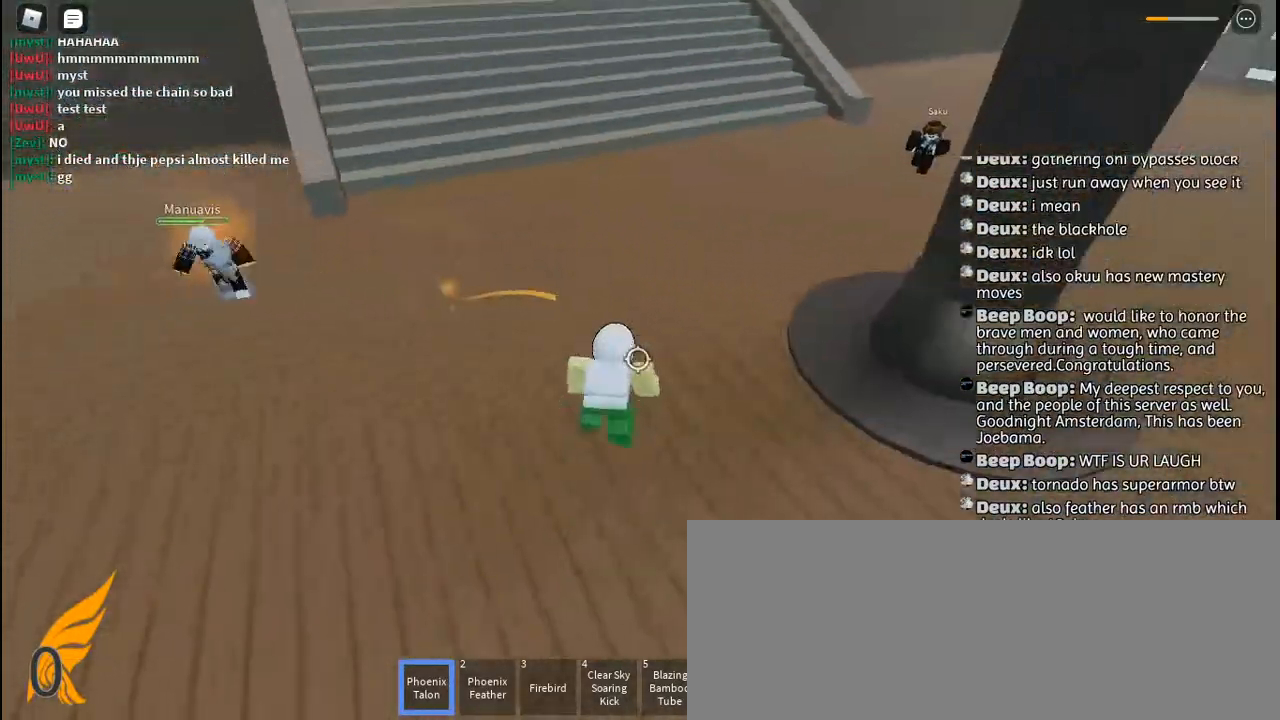
{"keys": ["a"], "mouse": [], "events": [[50, "mouse_left", "up"], [50, "space", "up"], [117, "mouse_left", "down"], [184, "mouse_left", "up"], [250, "mouse_left", "down"], [334, "mouse_left", "up"], [350, "s", "up"], [400, "mouse_left", "down"], [484, "mouse_left", "up"]]}
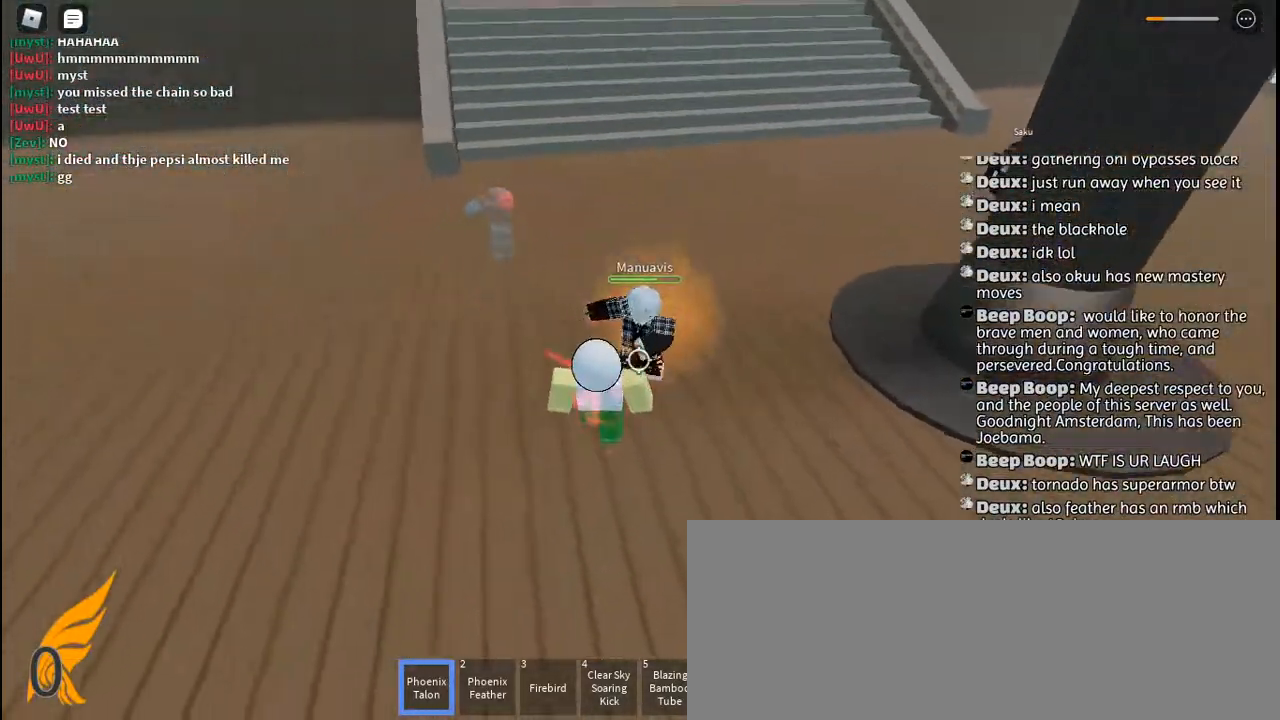
{"keys": ["a"], "mouse": [], "events": [[50, "mouse_left", "down"], [117, "space", "down"], [134, "mouse_left", "up"], [184, "q", "down"], [200, "mouse_left", "down"], [217, "space", "up"], [284, "mouse_left", "up"], [300, "q", "up"], [350, "space", "down"], [367, "mouse_left", "down"], [384, "q", "down"], [434, "mouse_left", "up"], [484, "q", "up"], [484, "space", "up"]]}
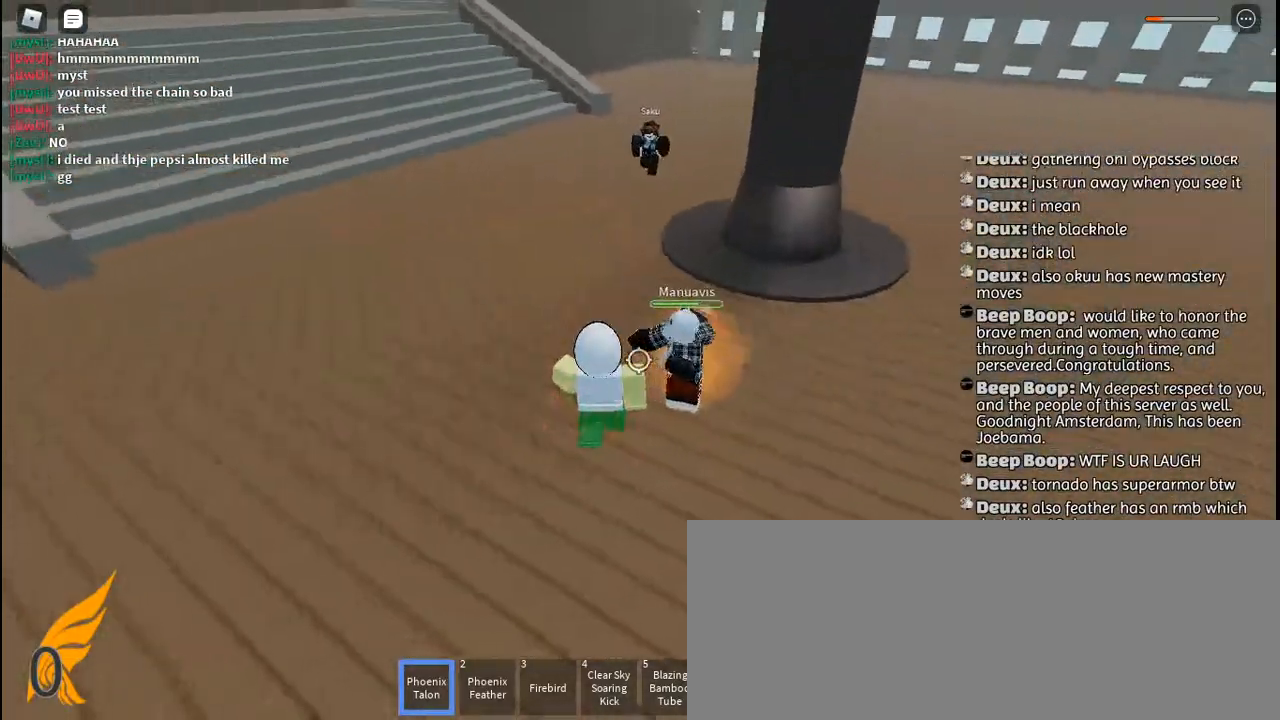
{"keys": ["a", "q"], "mouse": ["left"], "events": [[34, "mouse_left", "down"], [84, "q", "down"], [100, "mouse_left", "up"], [184, "mouse_left", "down"], [184, "q", "up"], [267, "mouse_left", "up"], [267, "q", "down"], [334, "mouse_left", "down"], [367, "q", "up"], [417, "mouse_left", "up"], [450, "q", "down"], [500, "mouse_left", "down"]]}
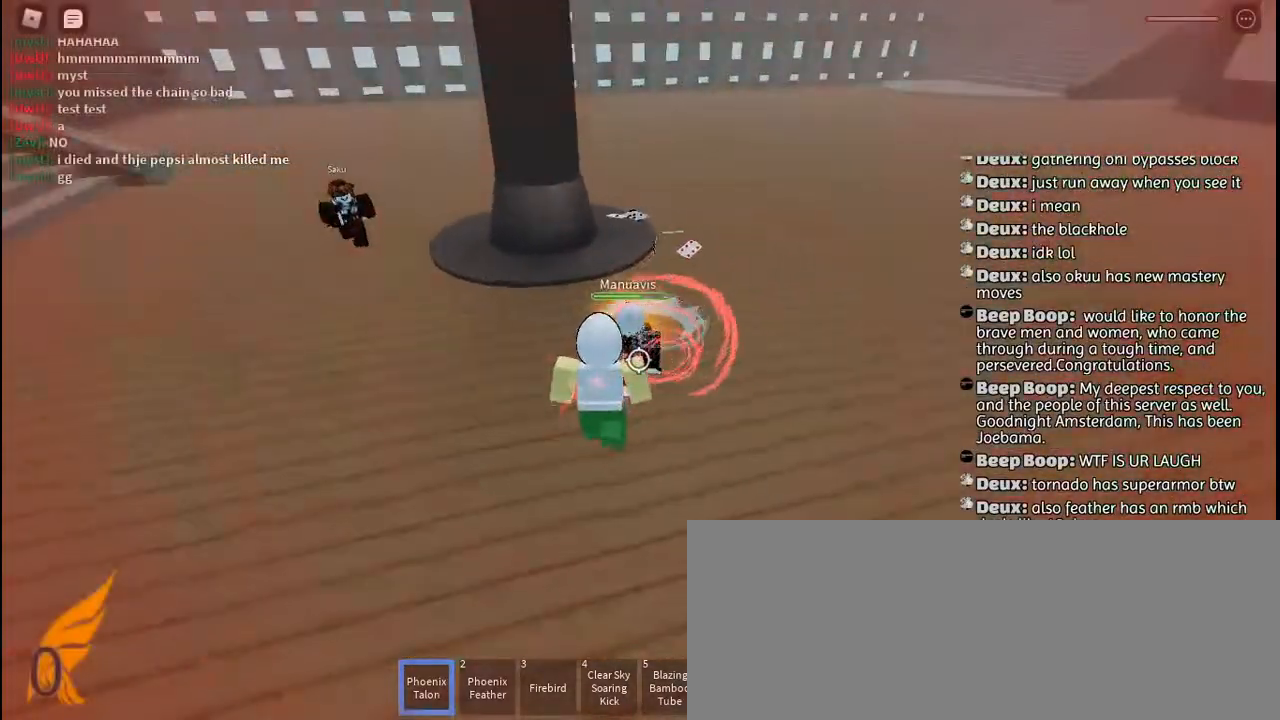
{"keys": ["a"], "mouse": ["left"], "events": [[34, "q", "up"], [84, "mouse_left", "up"], [150, "q", "down"], [167, "mouse_left", "down"], [234, "mouse_left", "up"], [250, "q", "up"], [317, "mouse_left", "down"], [400, "mouse_left", "up"], [484, "mouse_left", "down"]]}
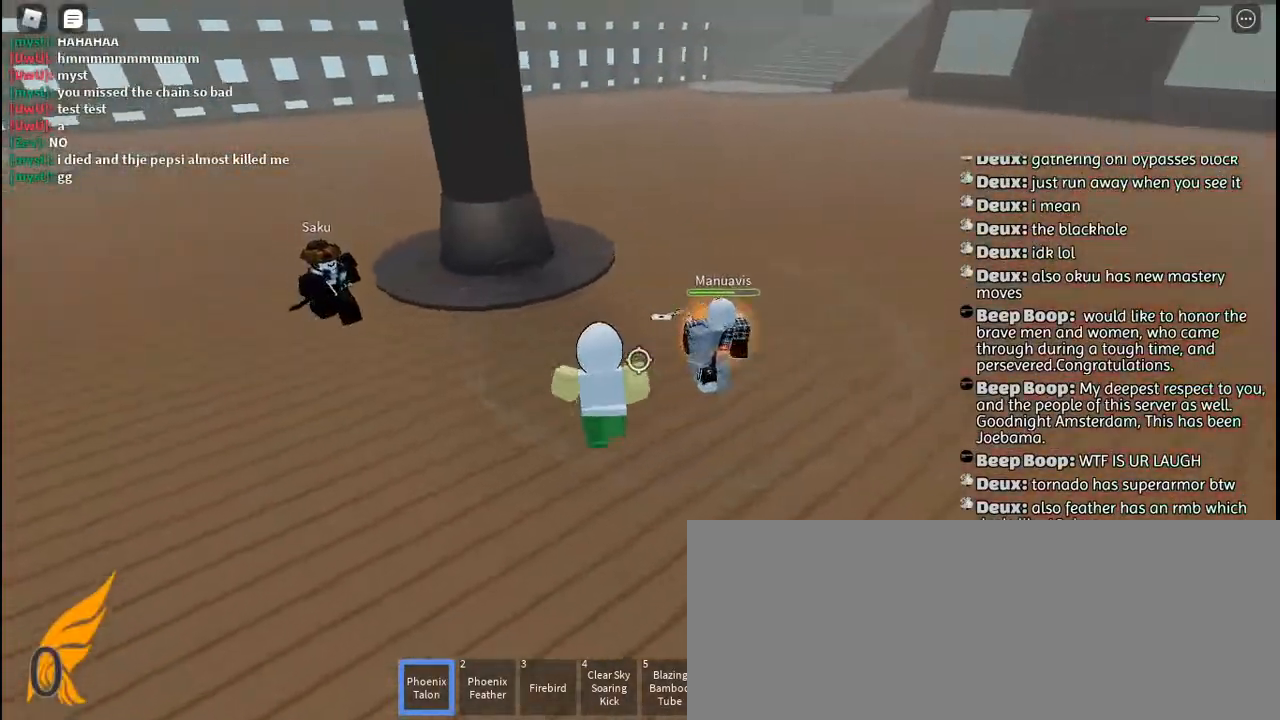
{"keys": ["a", "w"], "mouse": ["left"], "events": [[67, "mouse_left", "up"], [150, "mouse_left", "down"], [234, "mouse_left", "up"], [284, "mouse_left", "down"], [317, "w", "down"], [367, "mouse_left", "up"], [434, "mouse_left", "down"]]}
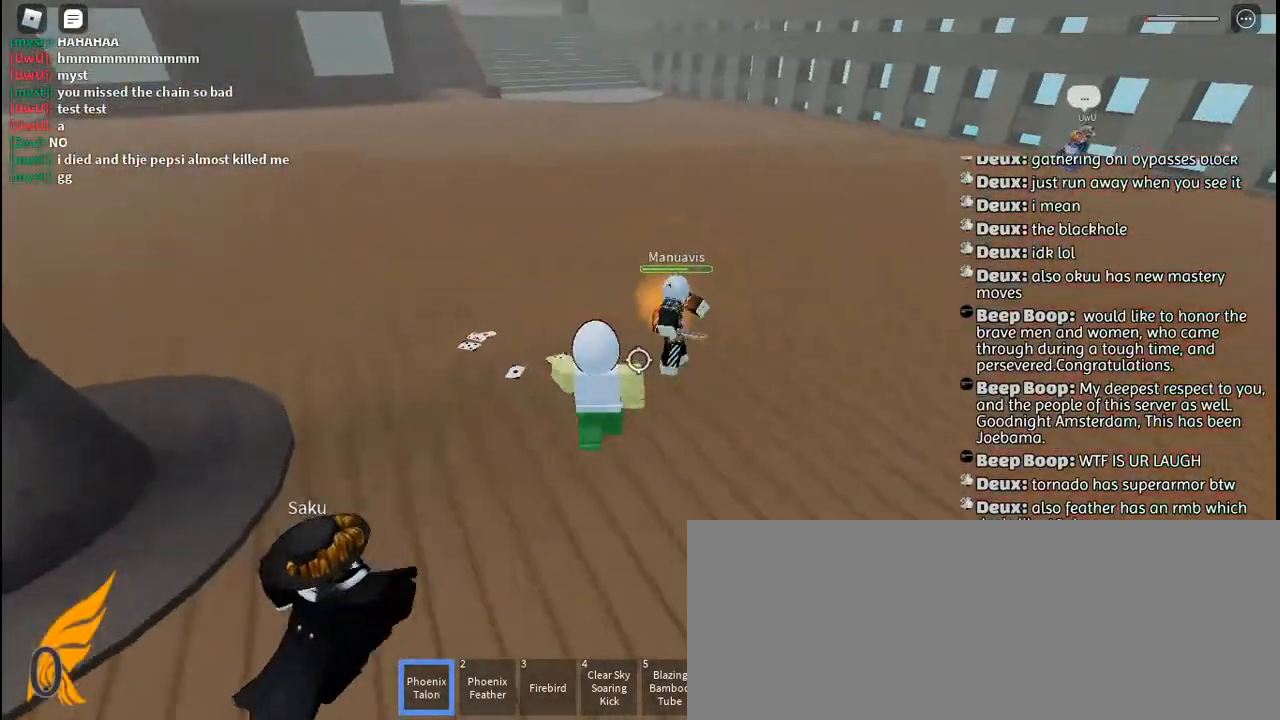
{"keys": ["a", "w"], "mouse": ["left"], "events": [[17, "mouse_left", "up"], [100, "mouse_left", "down"], [184, "mouse_left", "up"], [234, "w", "up"], [250, "w", "down"], [267, "mouse_left", "down"], [350, "mouse_left", "up"], [400, "mouse_left", "down"]]}
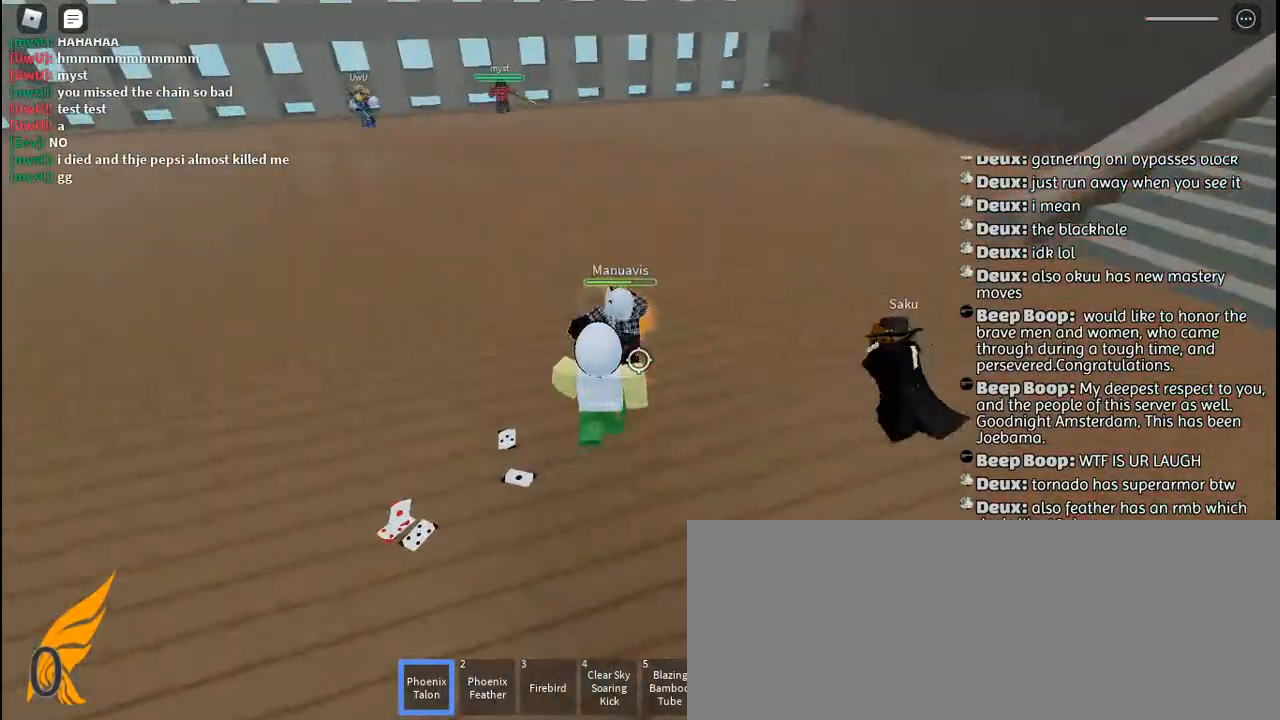
{"keys": ["a", "w"], "mouse": [], "events": [[17, "mouse_left", "up"], [84, "mouse_left", "down"], [150, "mouse_left", "up"], [217, "mouse_left", "down"], [300, "mouse_left", "up"], [367, "mouse_left", "down"], [450, "mouse_left", "up"]]}
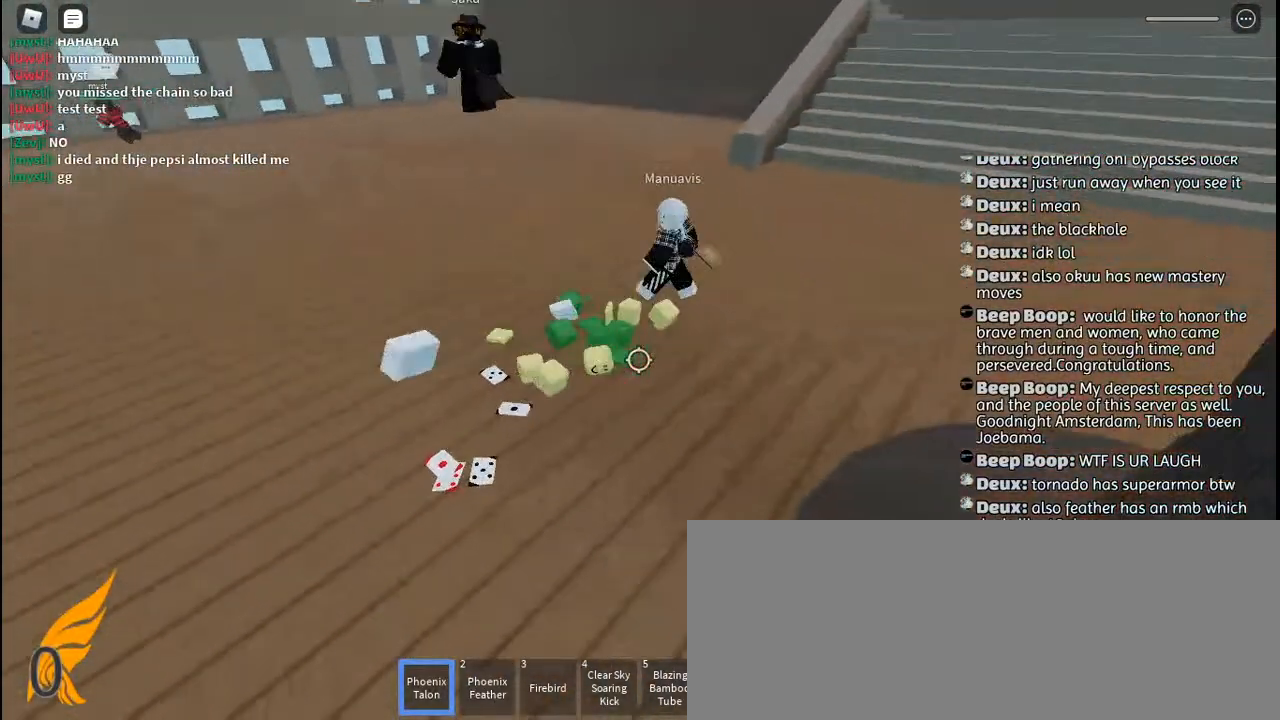
{"keys": [], "mouse": [], "events": [[117, "a", "up"], [167, "w", "up"]]}
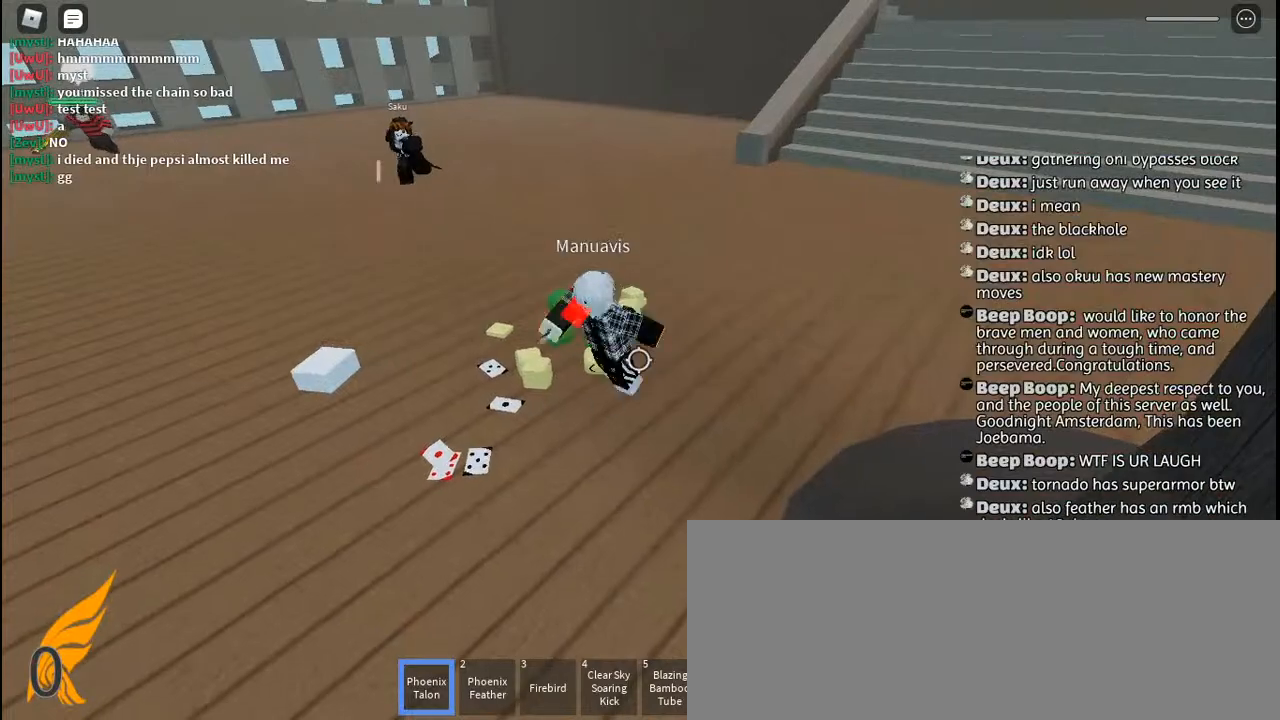
{"keys": ["r"], "mouse": [], "events": [[200, "d", "down"], [267, "a", "down"], [300, "d", "up"], [384, "a", "up"], [384, "space", "down"], [467, "space", "up"], [484, "r", "down"]]}
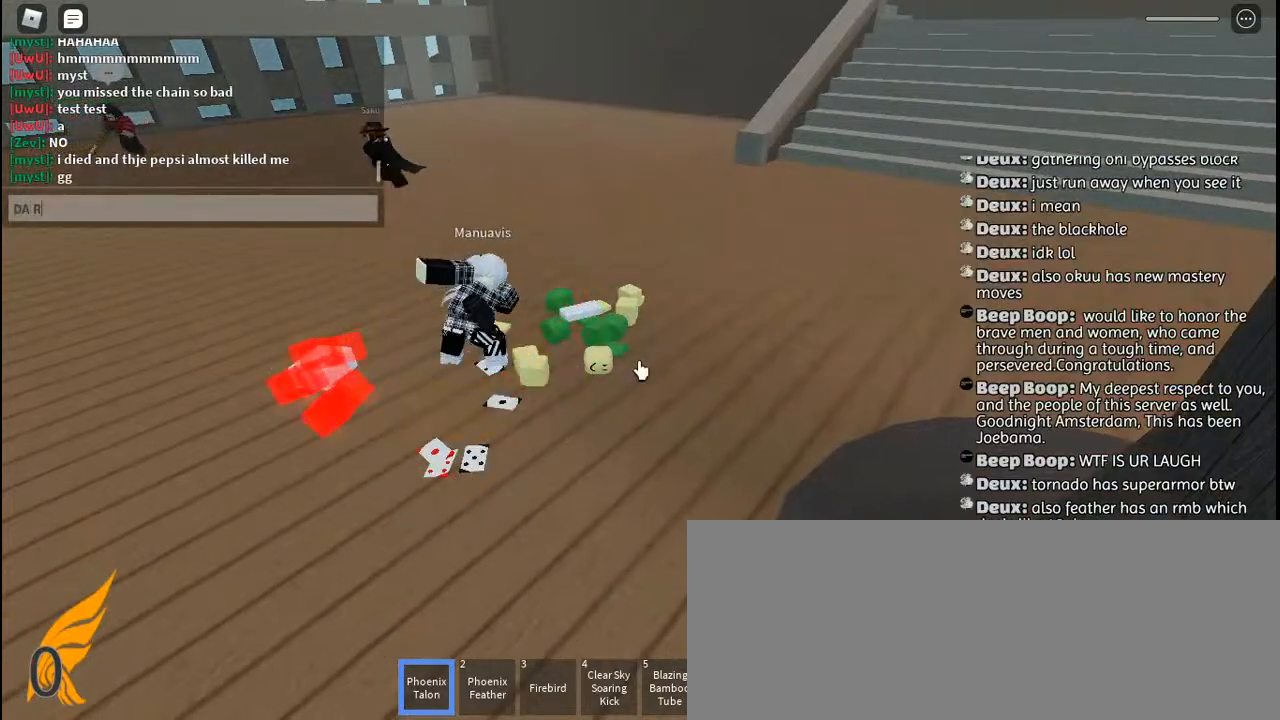
{"keys": [], "mouse": [], "events": [[84, "r", "up"], [200, "g", "down"], [300, "g", "up"], [417, "u", "down"], [484, "u", "up"]]}
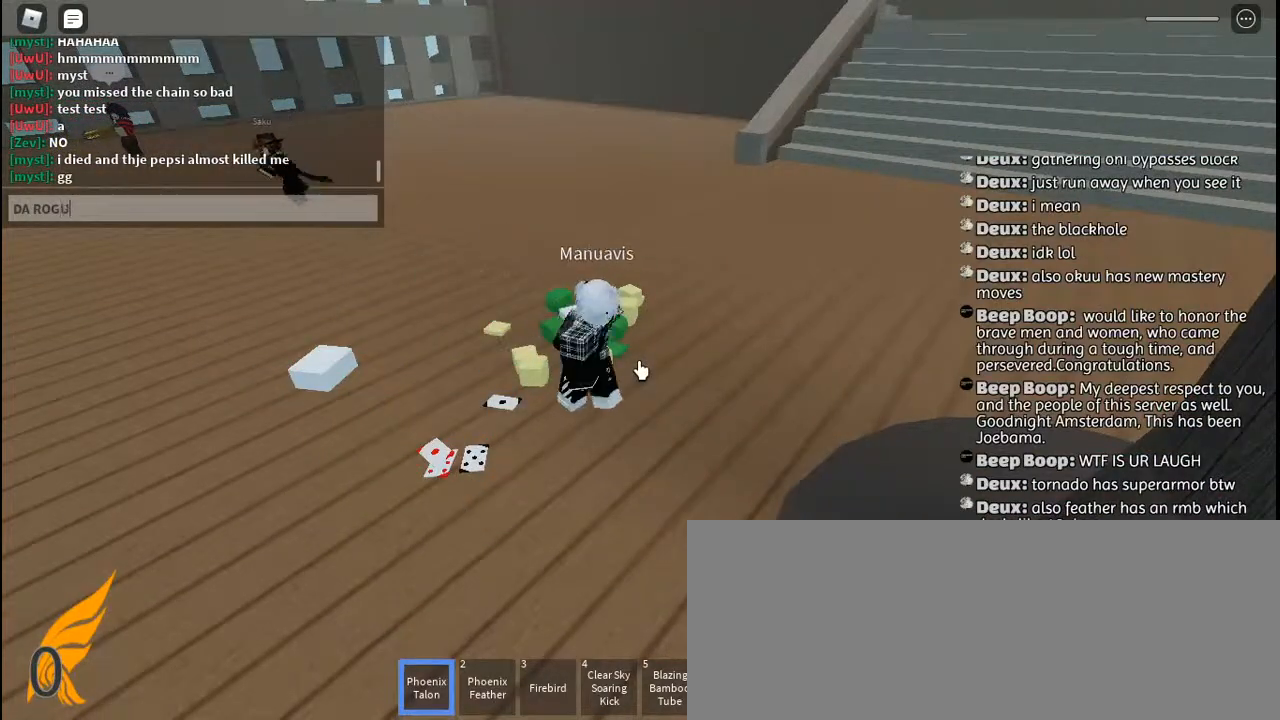
{"keys": [], "mouse": [], "events": [[217, "space", "down"], [317, "space", "up"]]}